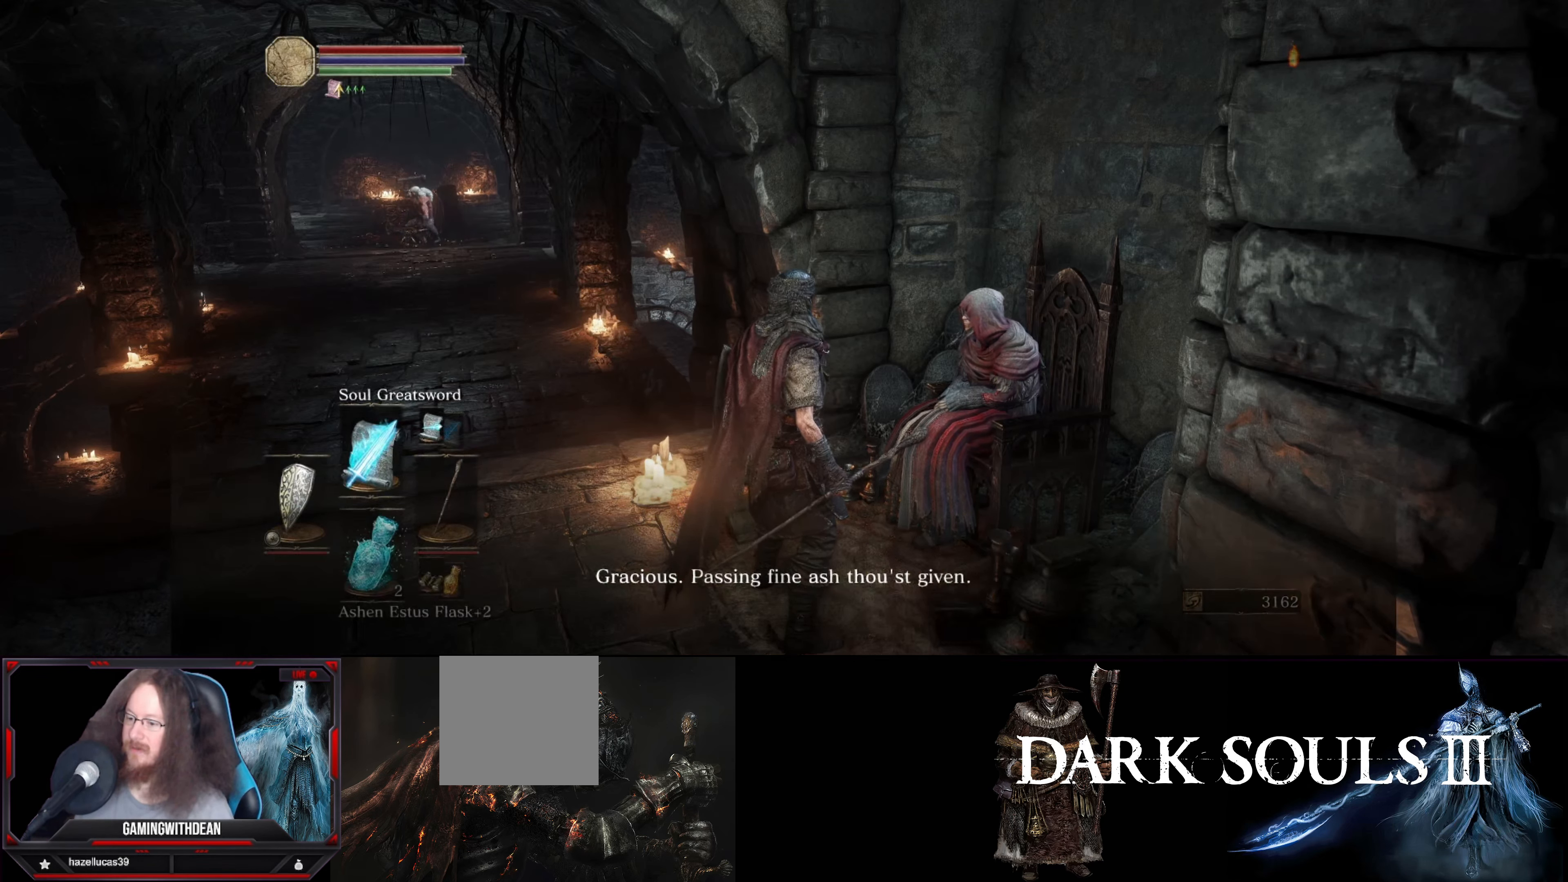
Gameplay with a controller (Xbox layout); each line is a JSON object with the inputs held at the frame after it. "events" lists button and stick changes between this image and that frame as [ms after this image, input, new state], when the widget could be followed in between. Not read: L3 R3.
{"buttons": [], "left_stick": "center", "right_stick": "center", "events": []}
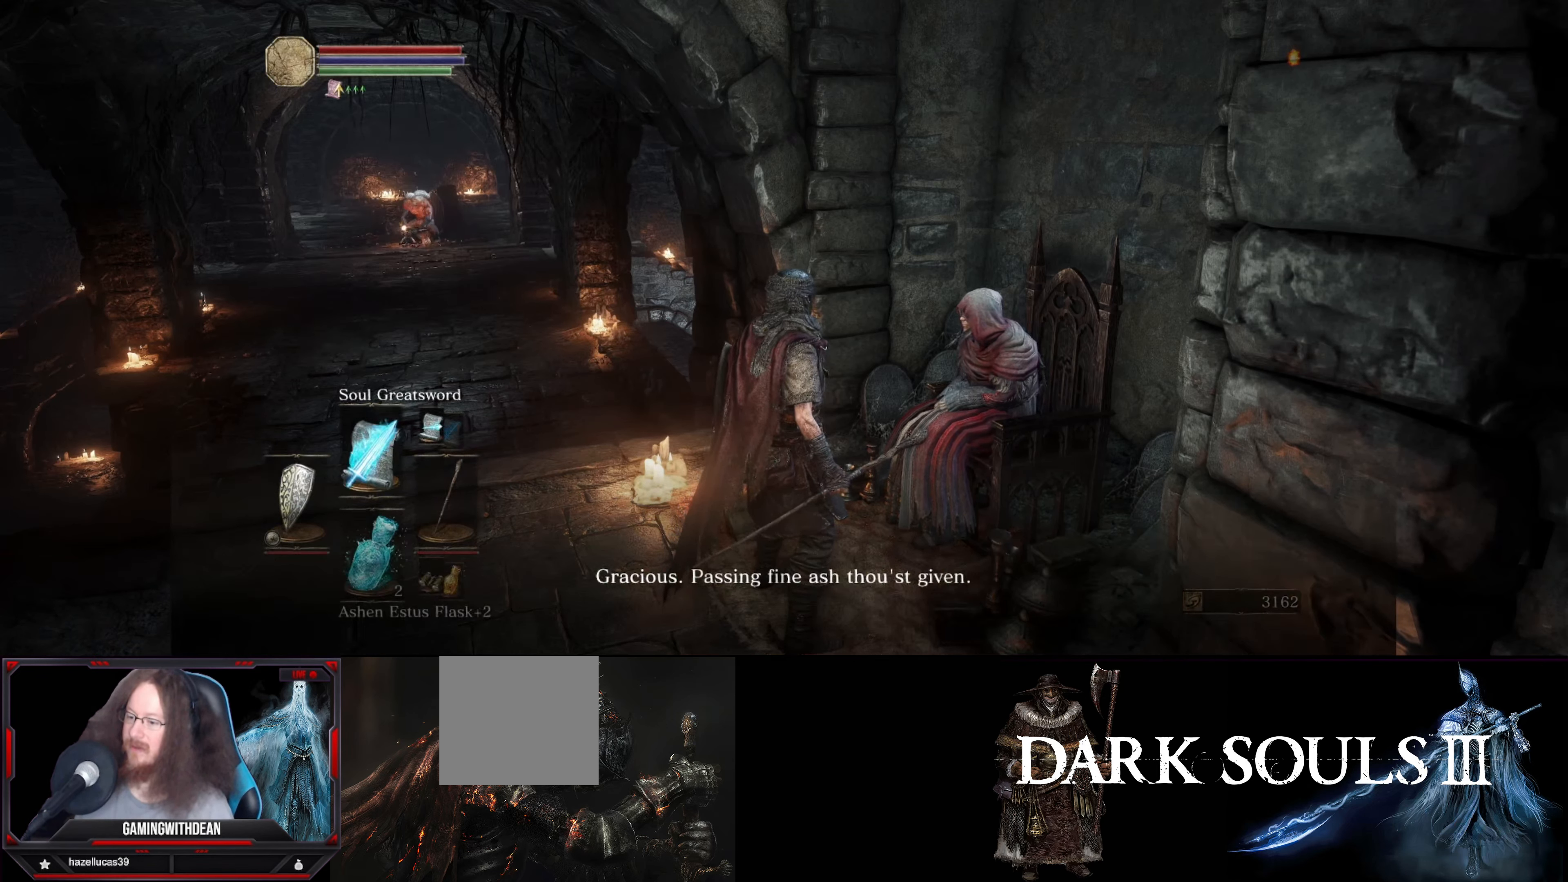
{"buttons": [], "left_stick": "center", "right_stick": "center", "events": []}
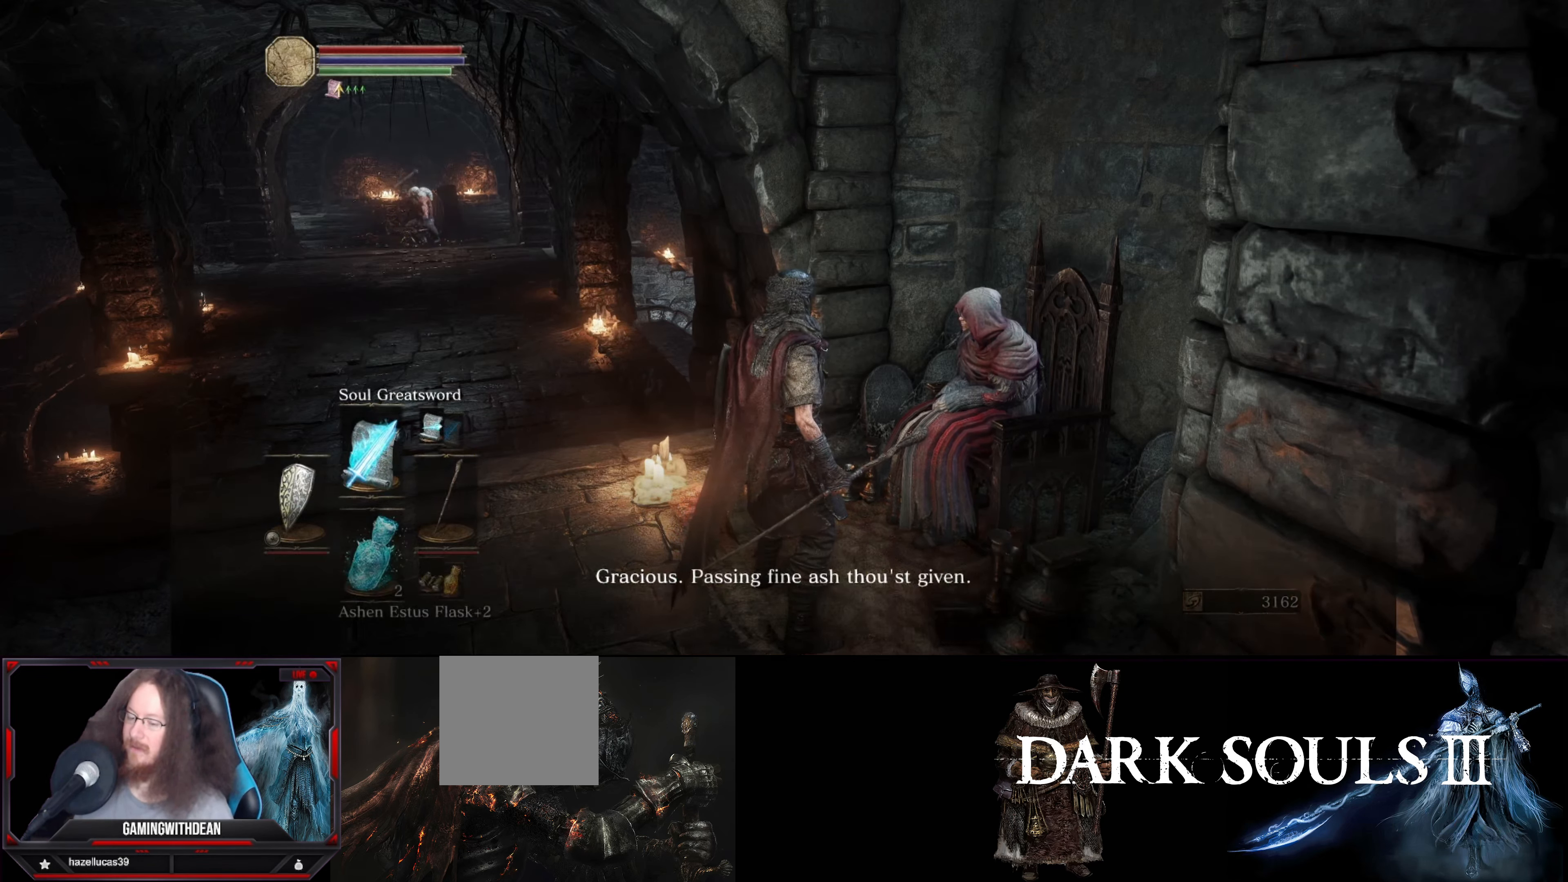
{"buttons": [], "left_stick": "center", "right_stick": "center", "events": []}
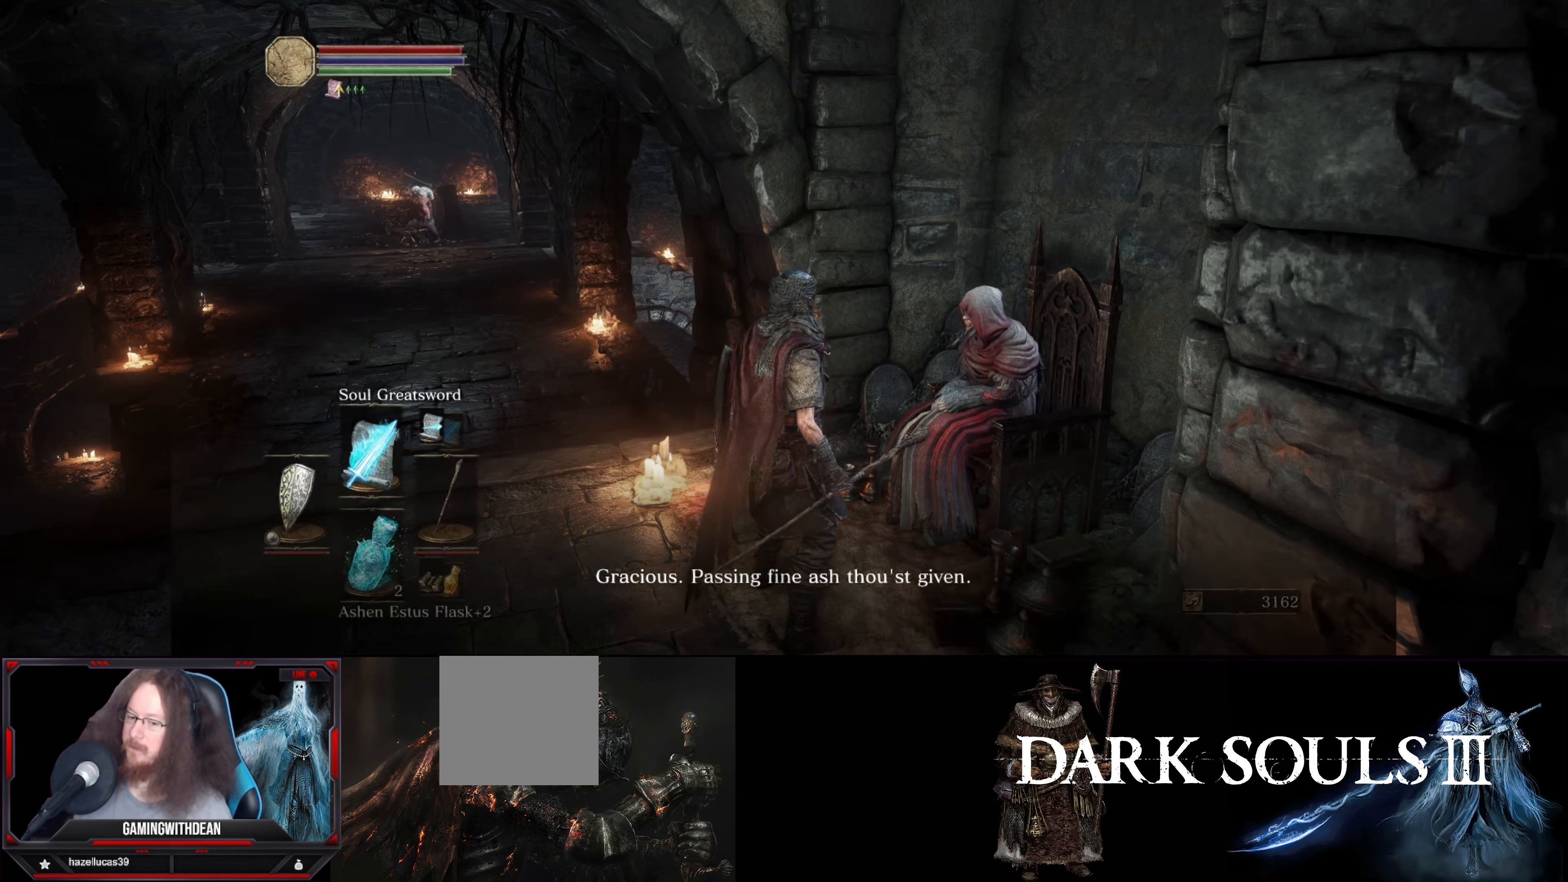
{"buttons": [], "left_stick": "center", "right_stick": "center", "events": []}
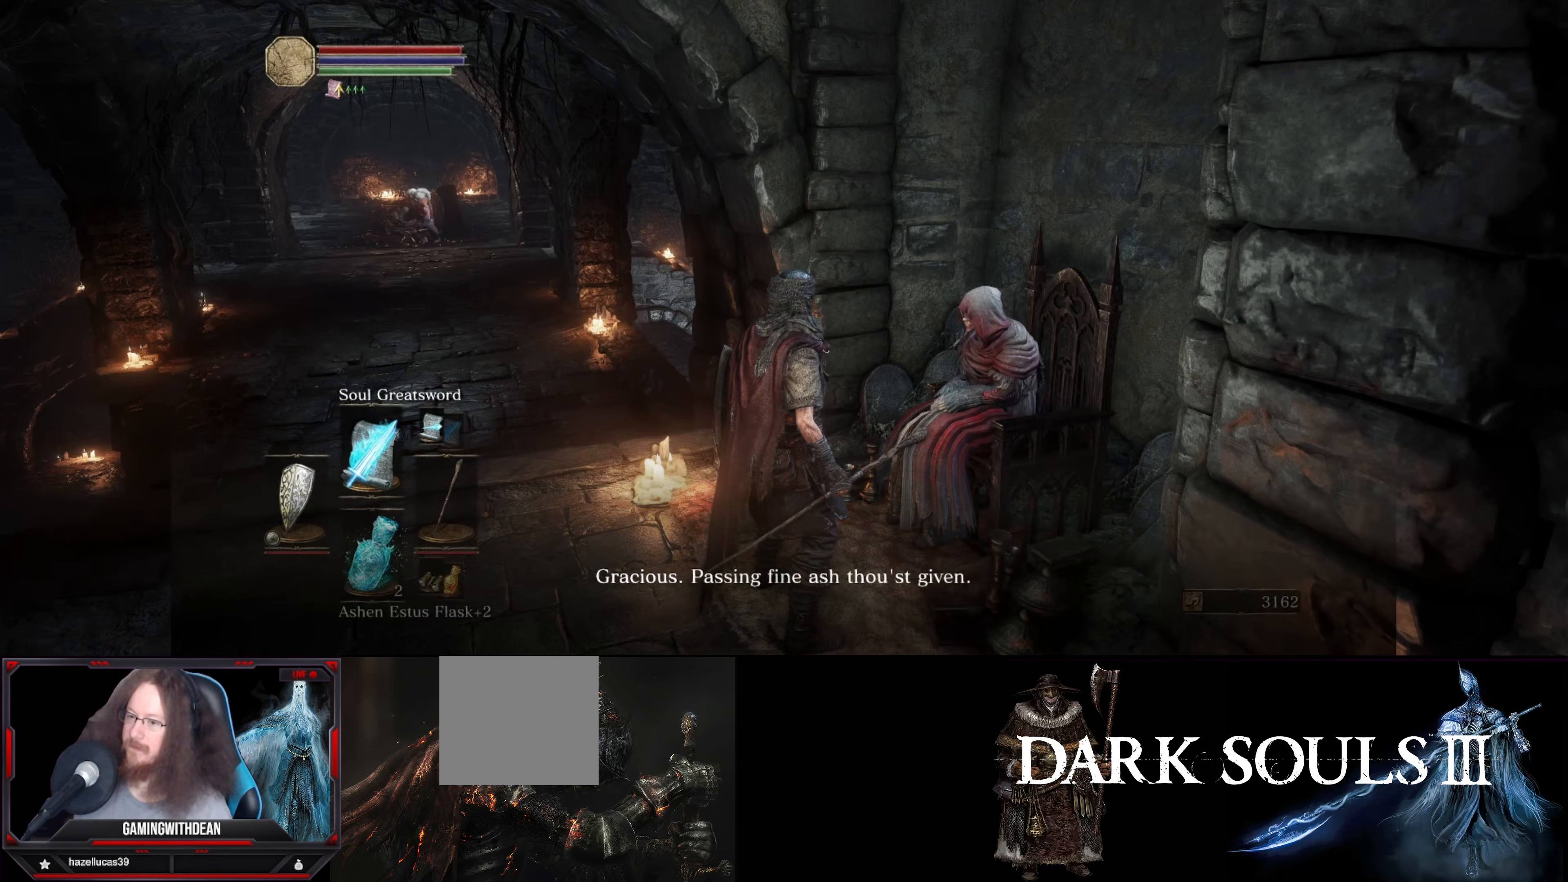
{"buttons": [], "left_stick": "center", "right_stick": "right", "events": [[334, "right_stick", "right"]]}
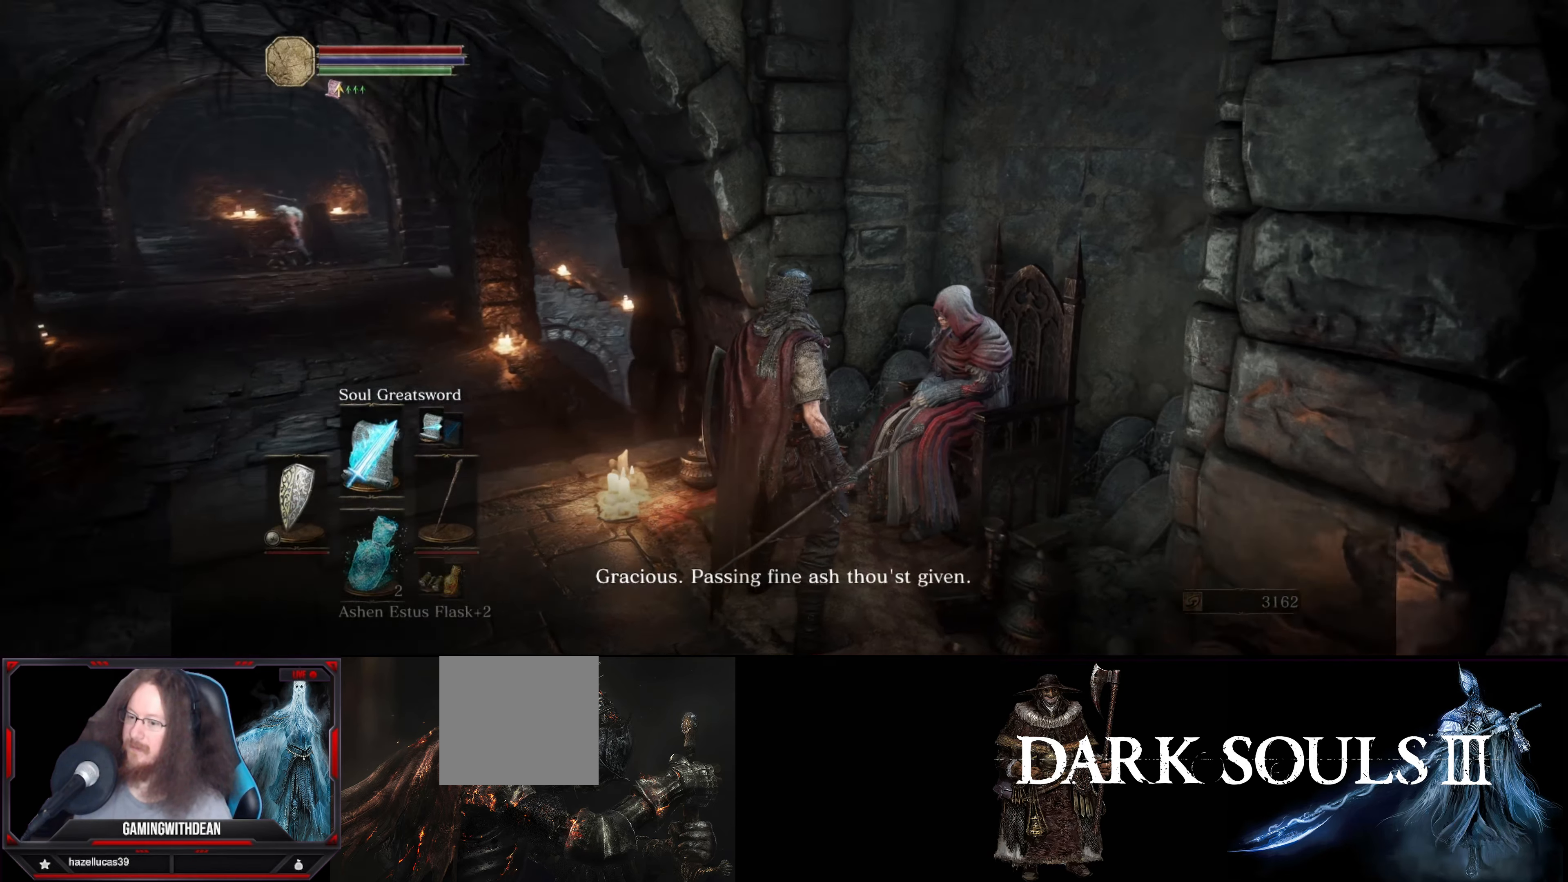
{"buttons": [], "left_stick": "center", "right_stick": "center", "events": [[334, "right_stick", "center"]]}
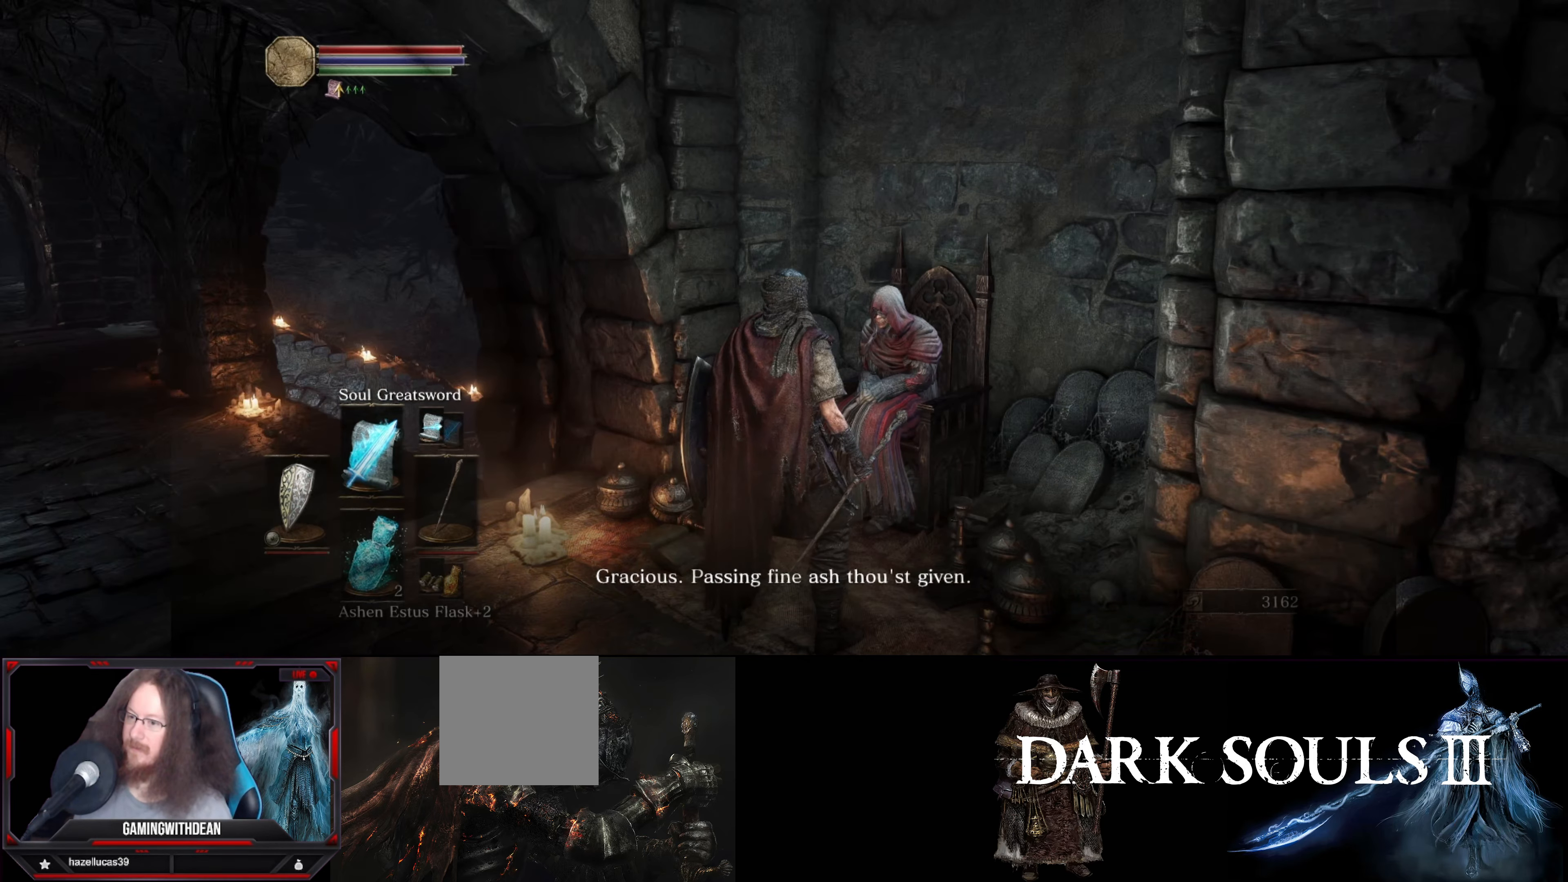
{"buttons": [], "left_stick": "center", "right_stick": "center", "events": []}
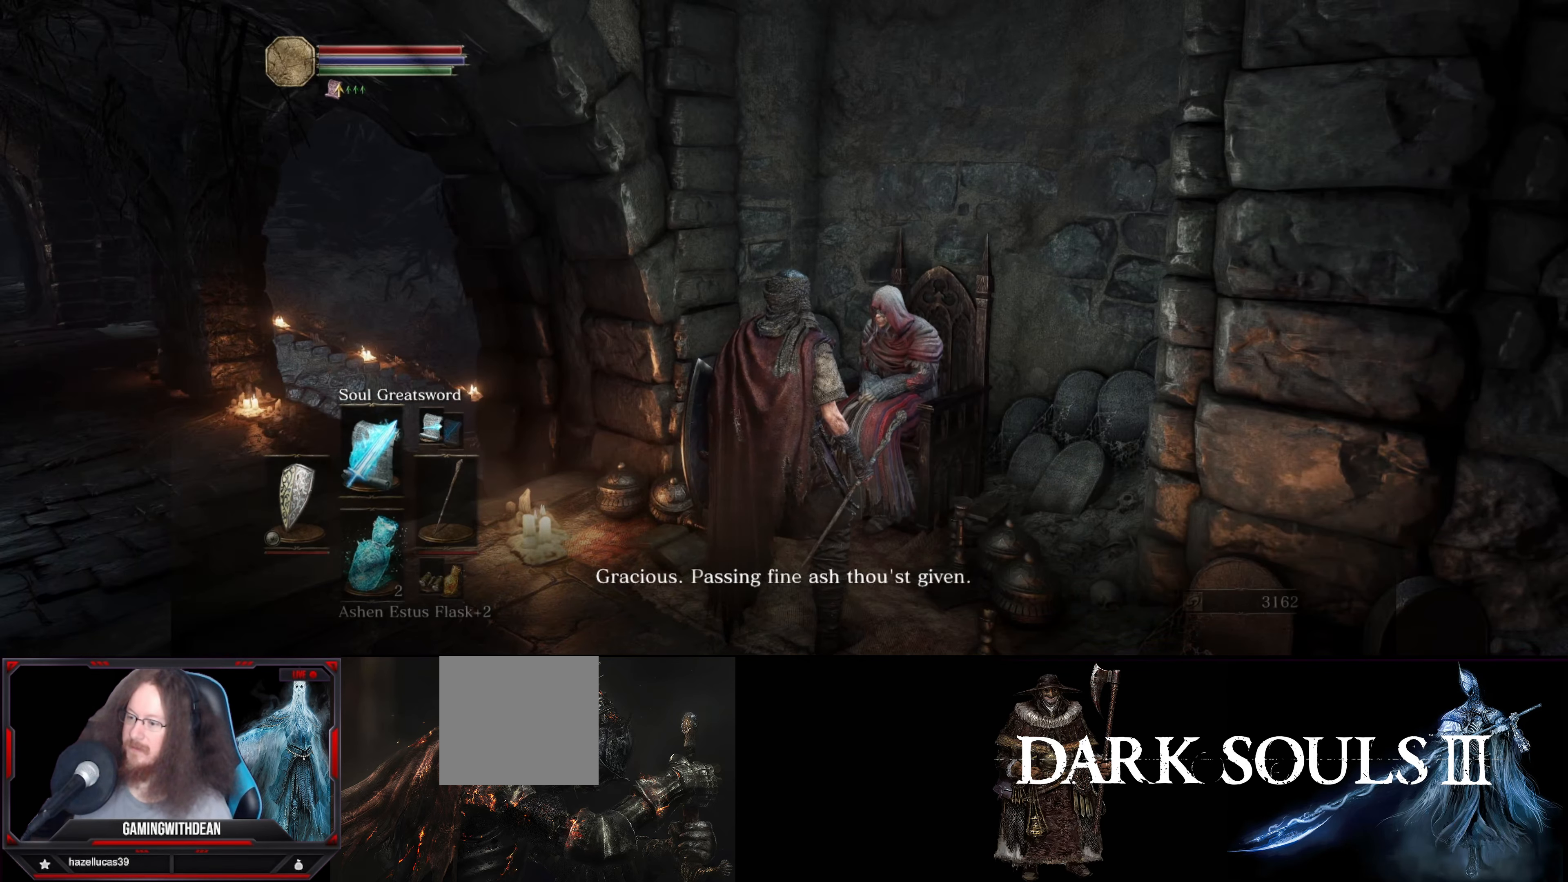
{"buttons": [], "left_stick": "center", "right_stick": "center", "events": []}
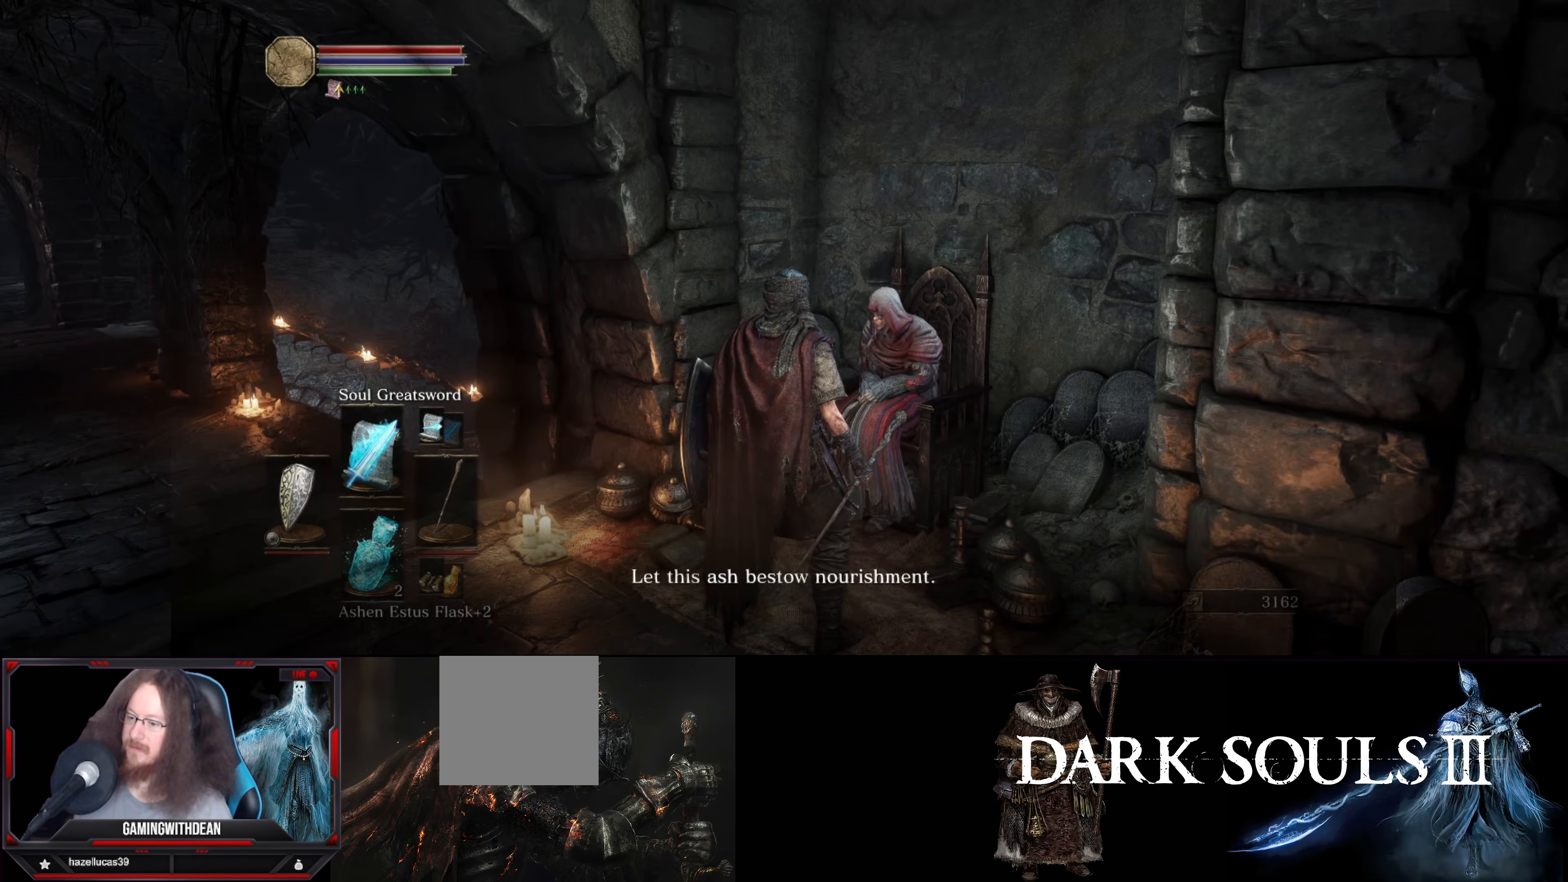
{"buttons": [], "left_stick": "center", "right_stick": "left", "events": [[334, "right_stick", "left"]]}
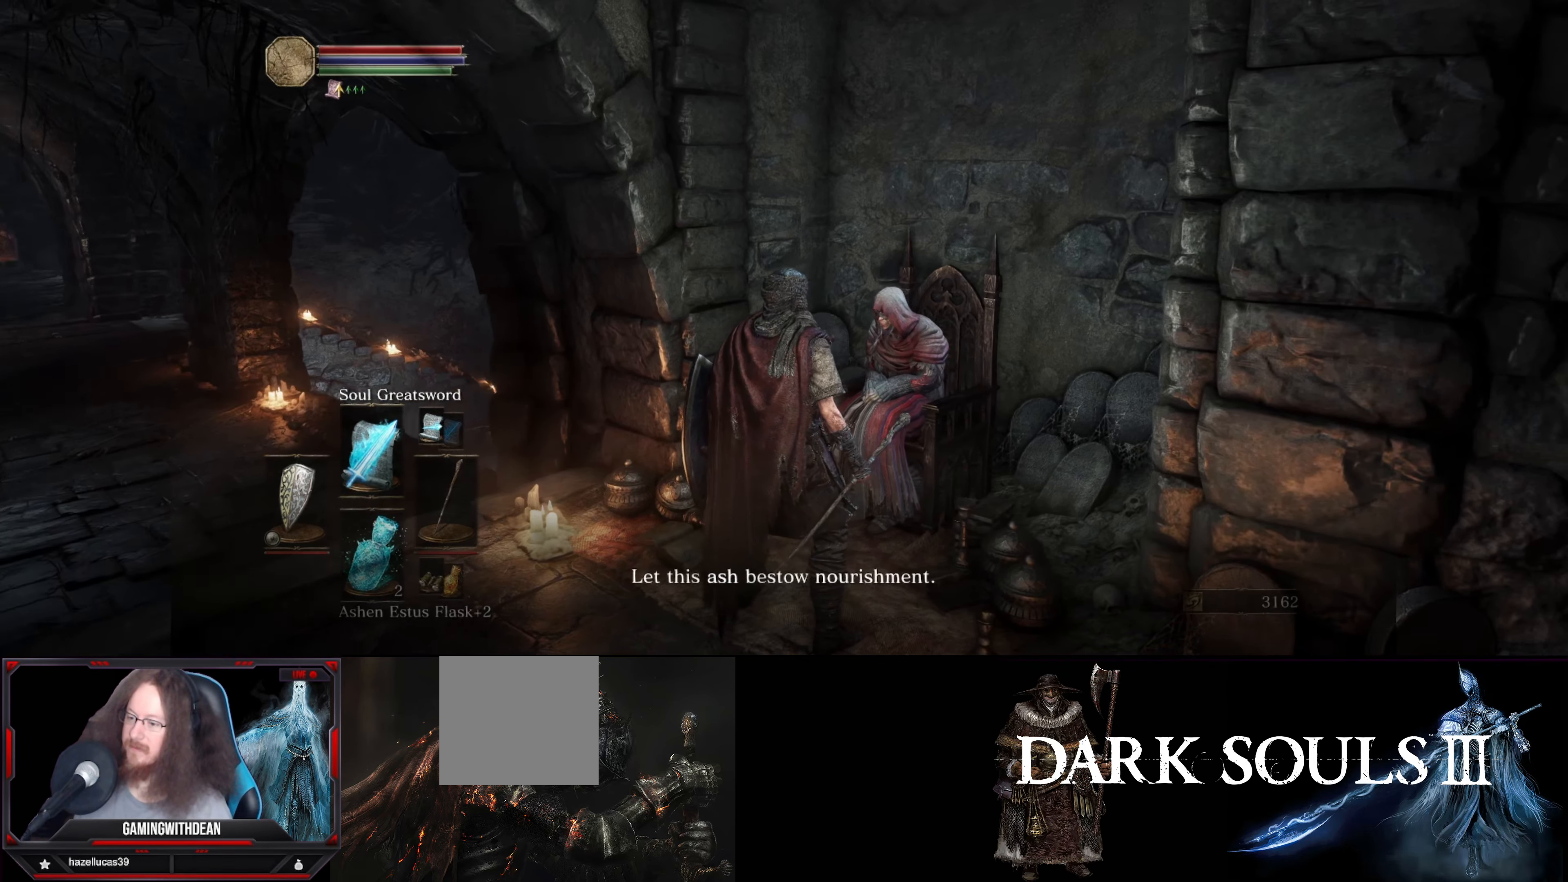
{"buttons": [], "left_stick": "center", "right_stick": "center", "events": [[100, "right_stick", "center"]]}
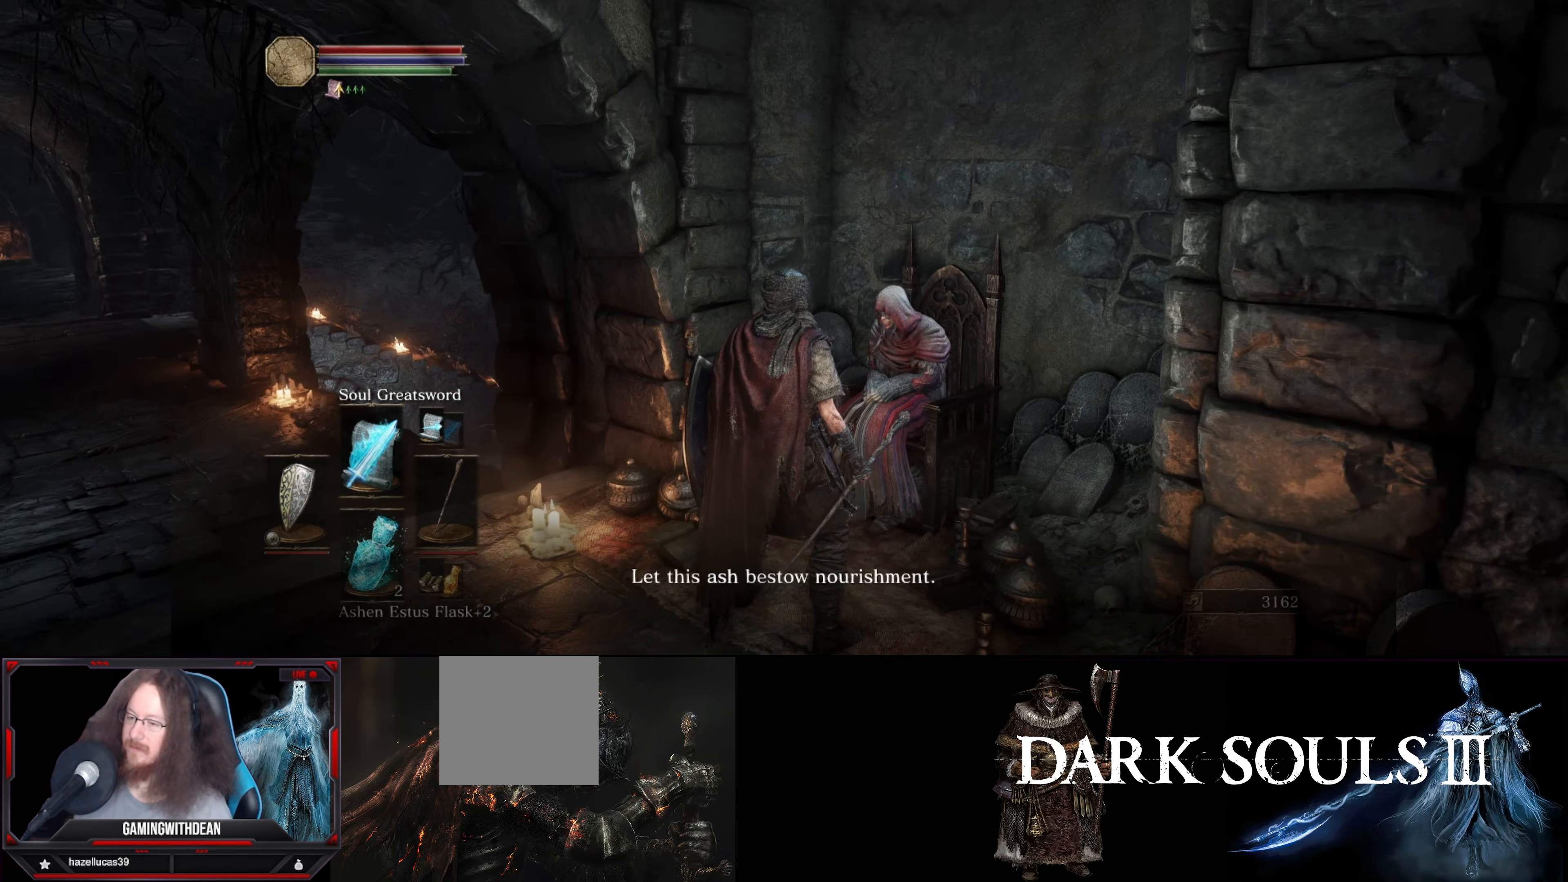
{"buttons": [], "left_stick": "center", "right_stick": "center", "events": [[300, "right_stick", "left"], [500, "right_stick", "center"]]}
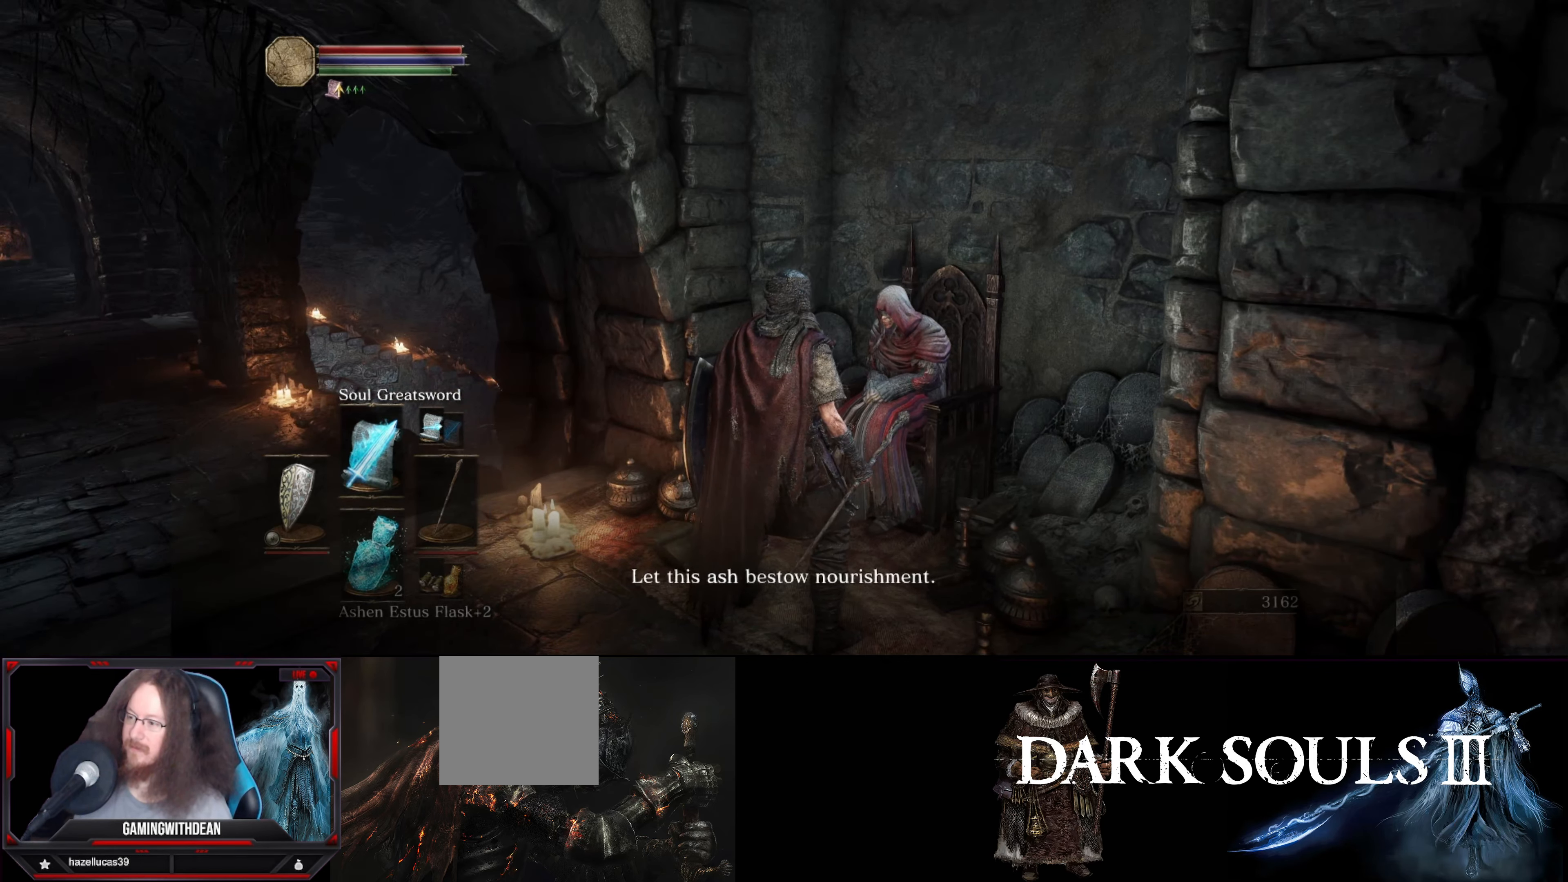
{"buttons": [], "left_stick": "center", "right_stick": "center", "events": []}
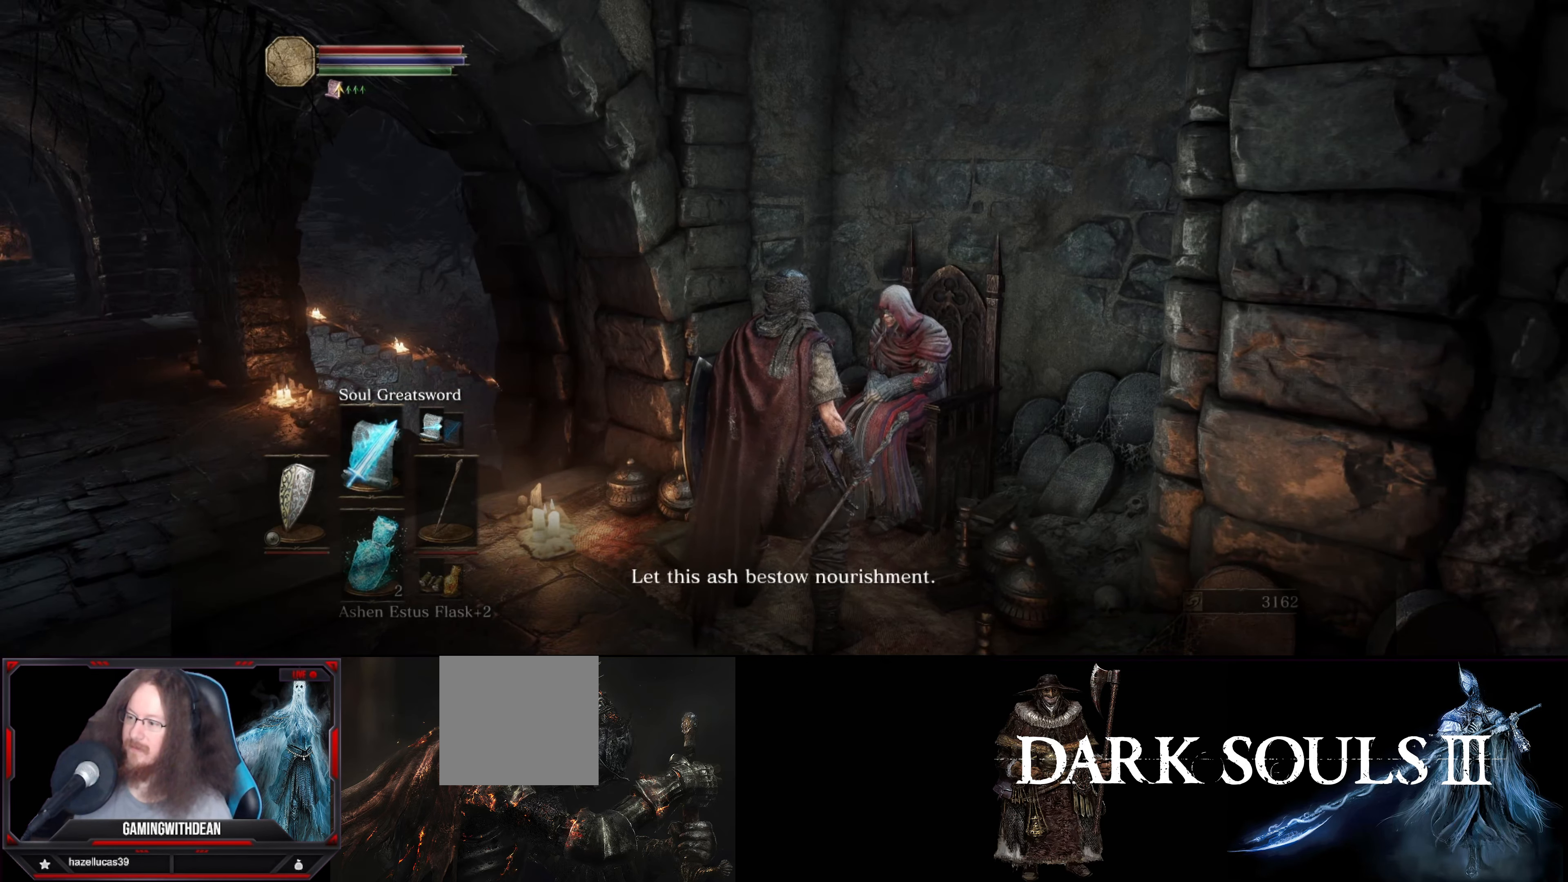
{"buttons": [], "left_stick": "center", "right_stick": "center", "events": []}
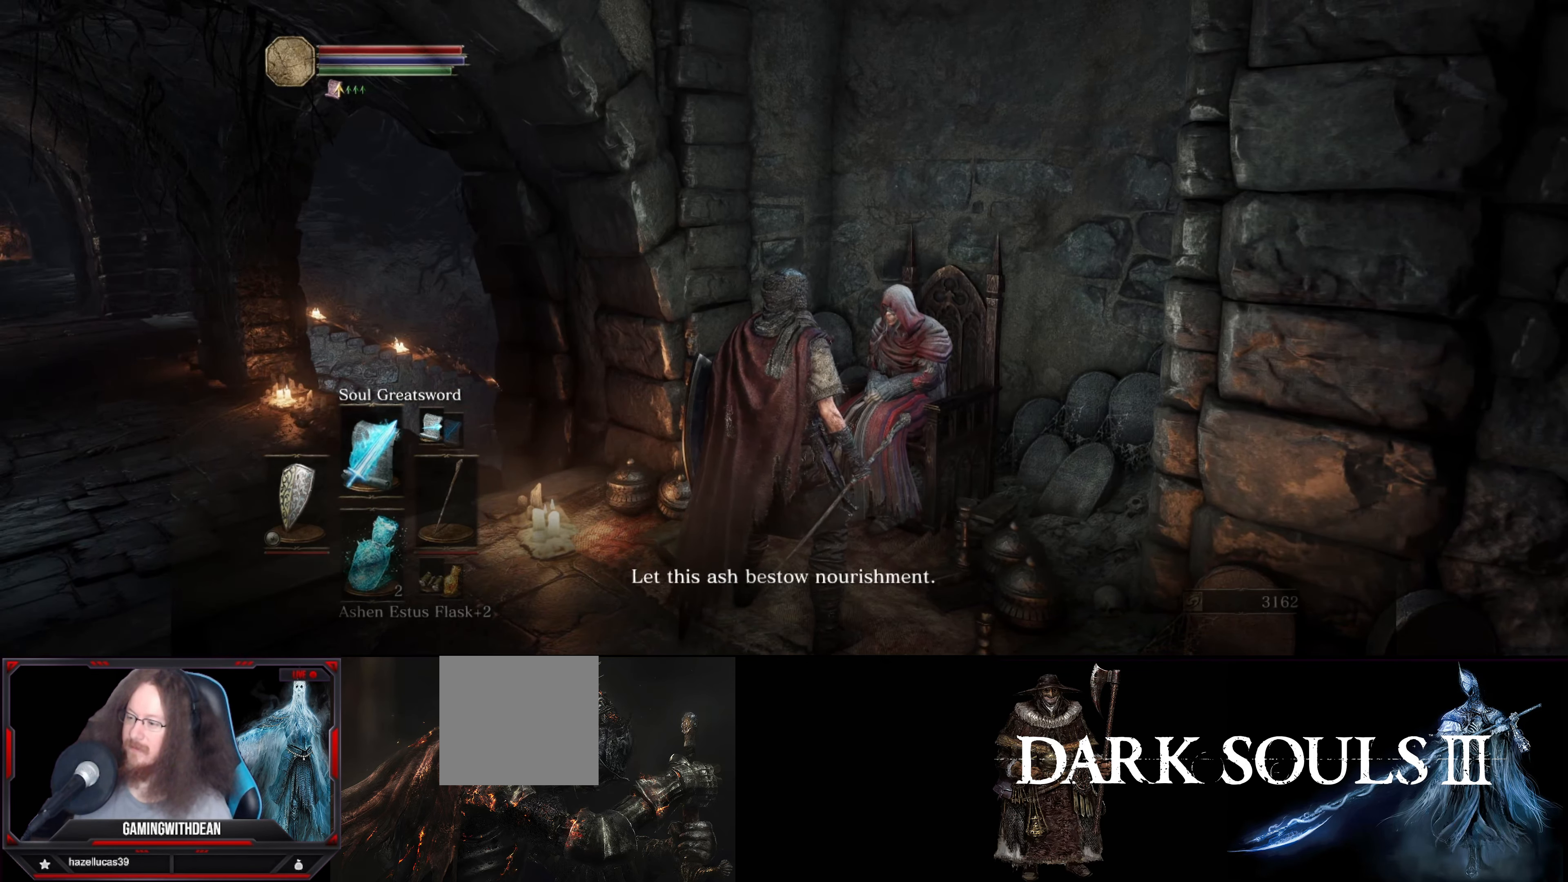
{"buttons": [], "left_stick": "center", "right_stick": "center", "events": []}
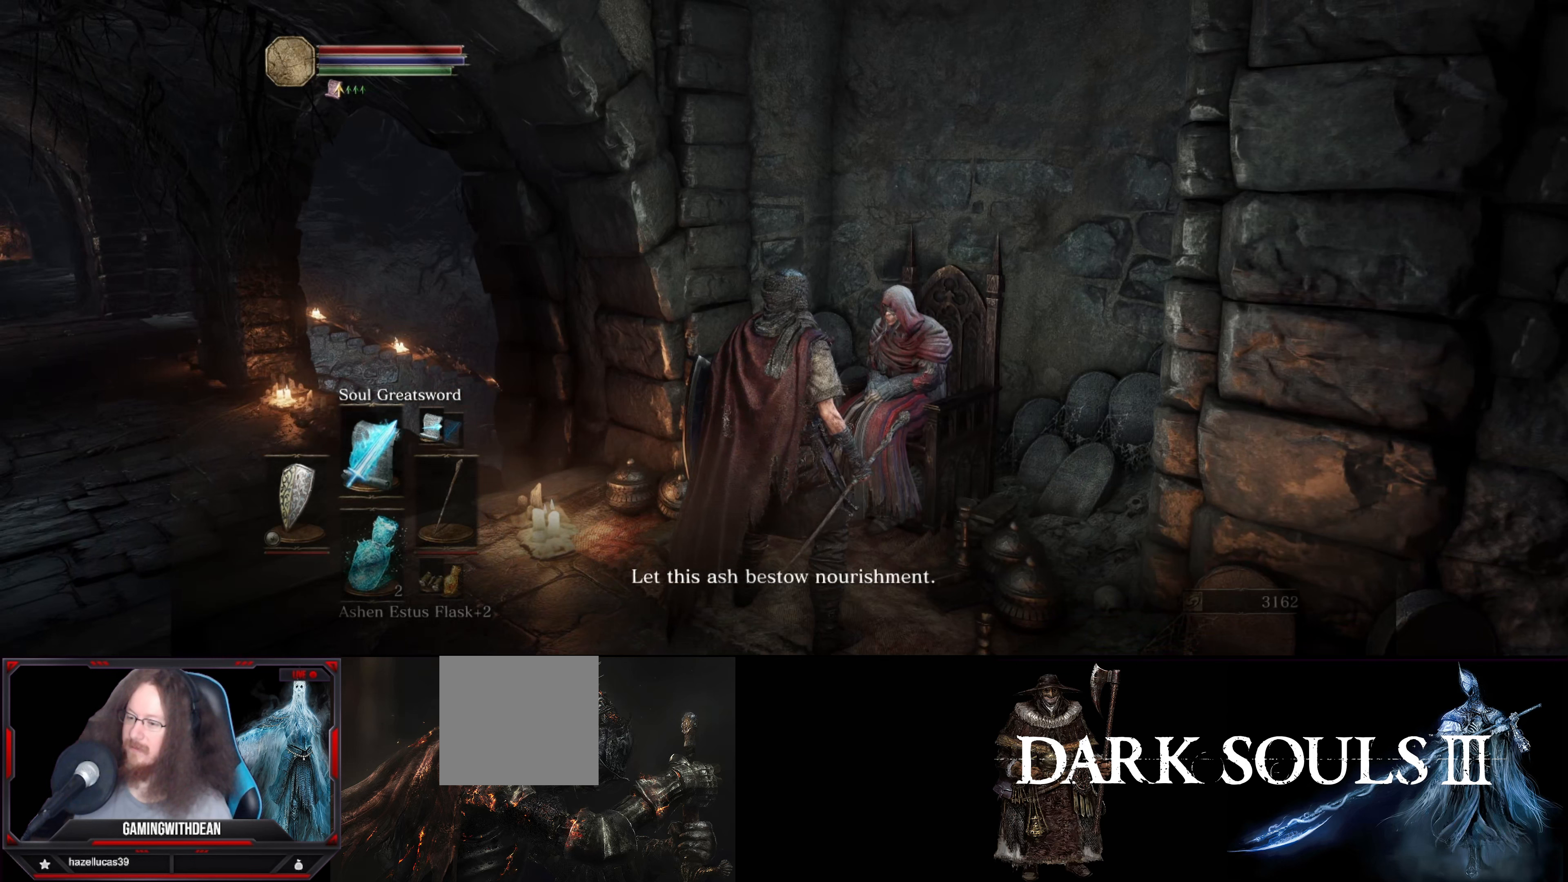
{"buttons": [], "left_stick": "center", "right_stick": "center", "events": []}
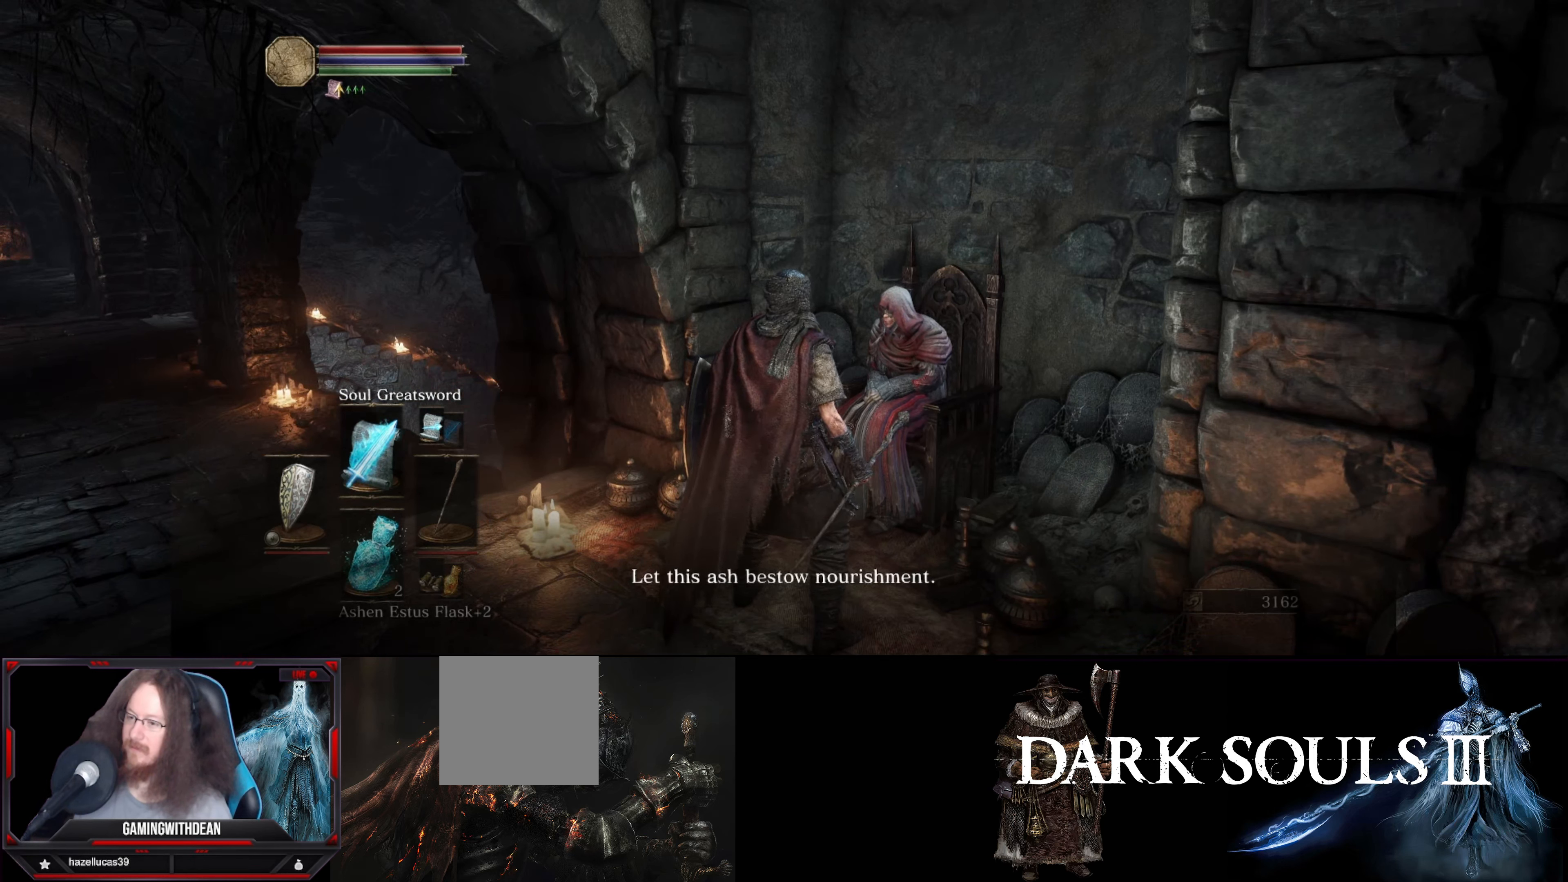
{"buttons": ["DPAD_DOWN"], "left_stick": "center", "right_stick": "center", "events": [[266, "DPAD_DOWN", "down"], [400, "DPAD_DOWN", "up"], [483, "DPAD_DOWN", "down"]]}
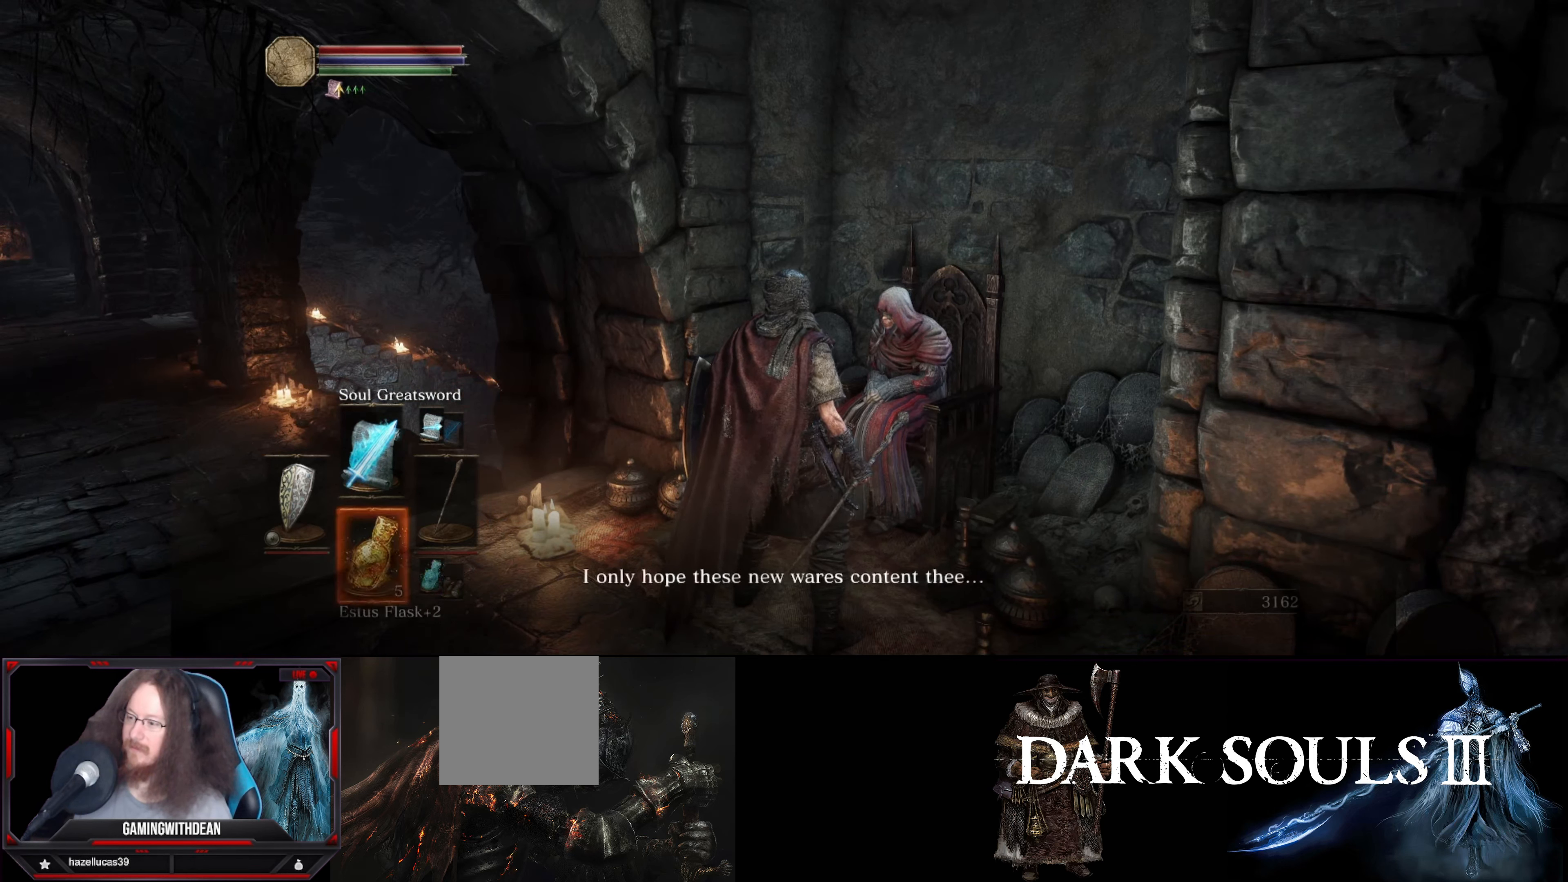
{"buttons": [], "left_stick": "center", "right_stick": "center", "events": [[66, "DPAD_DOWN", "up"]]}